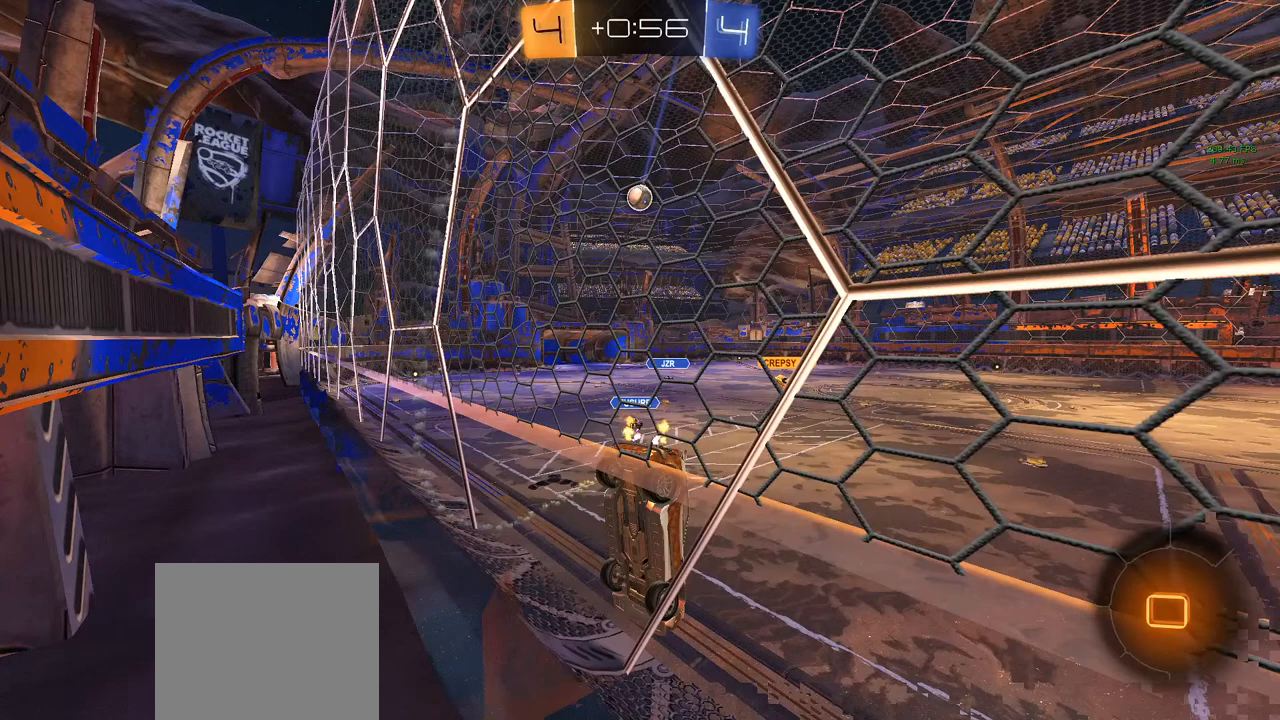
Gameplay with a controller (PlayStation layout); each line is a JSON object with the inputs held at the frame after it (dt_ms = milliseconds from this image to that frame). "events" lists button and stick changes between this image and that frame as [ms after this image, input, new state], when the widget could be followed in between.
{"dt_ms": 500, "buttons": ["R2"], "left_stick": "right", "right_stick": "center", "events": []}
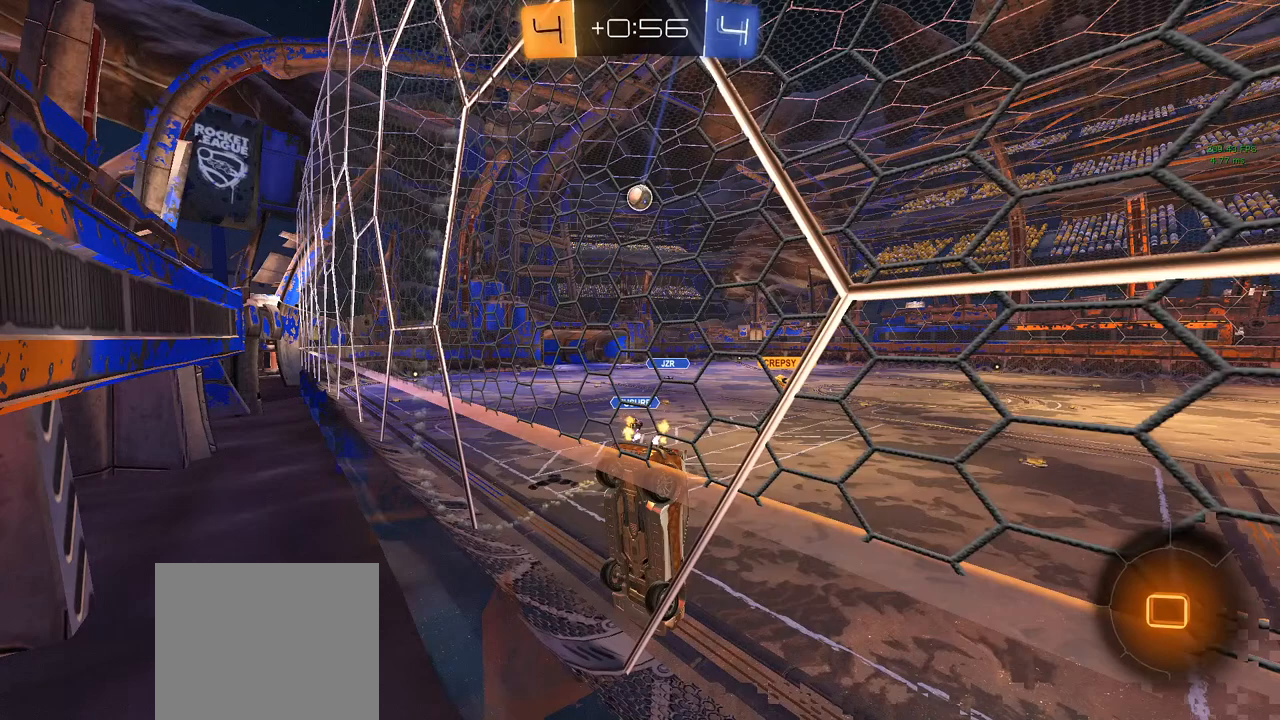
{"dt_ms": 500, "buttons": ["R2"], "left_stick": "right", "right_stick": "center", "events": []}
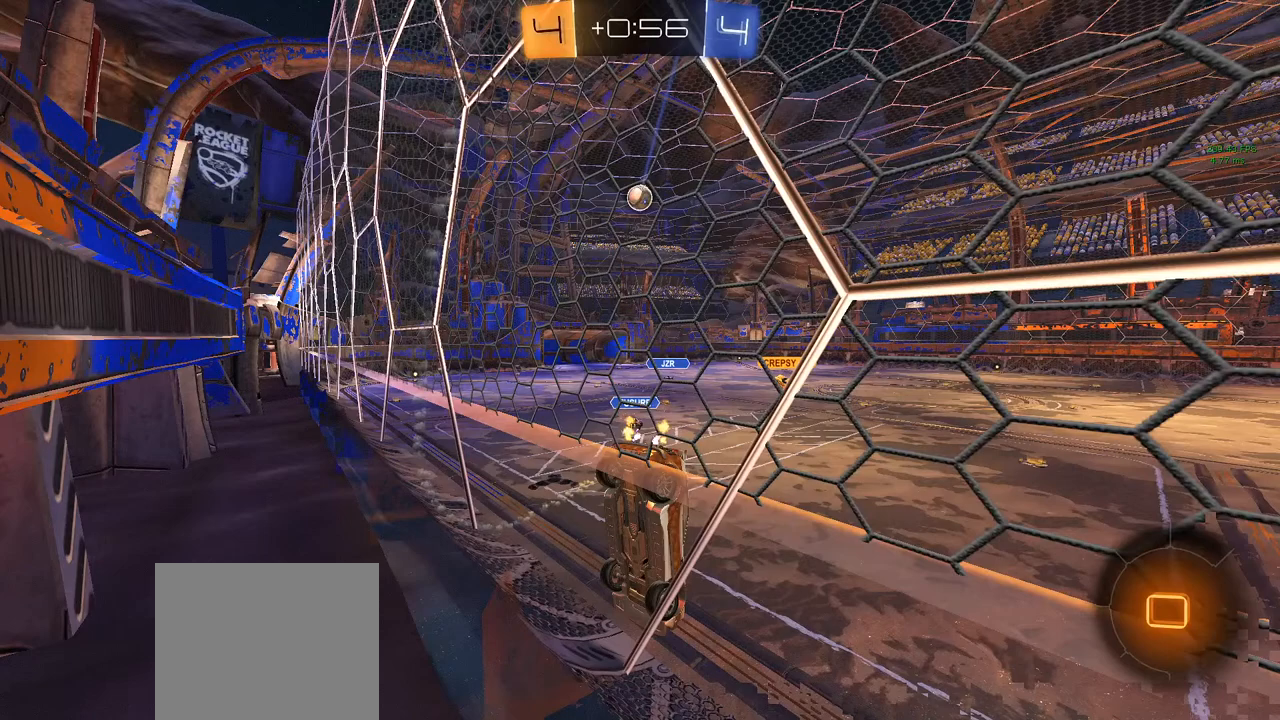
{"dt_ms": 500, "buttons": ["R2"], "left_stick": "right", "right_stick": "center", "events": []}
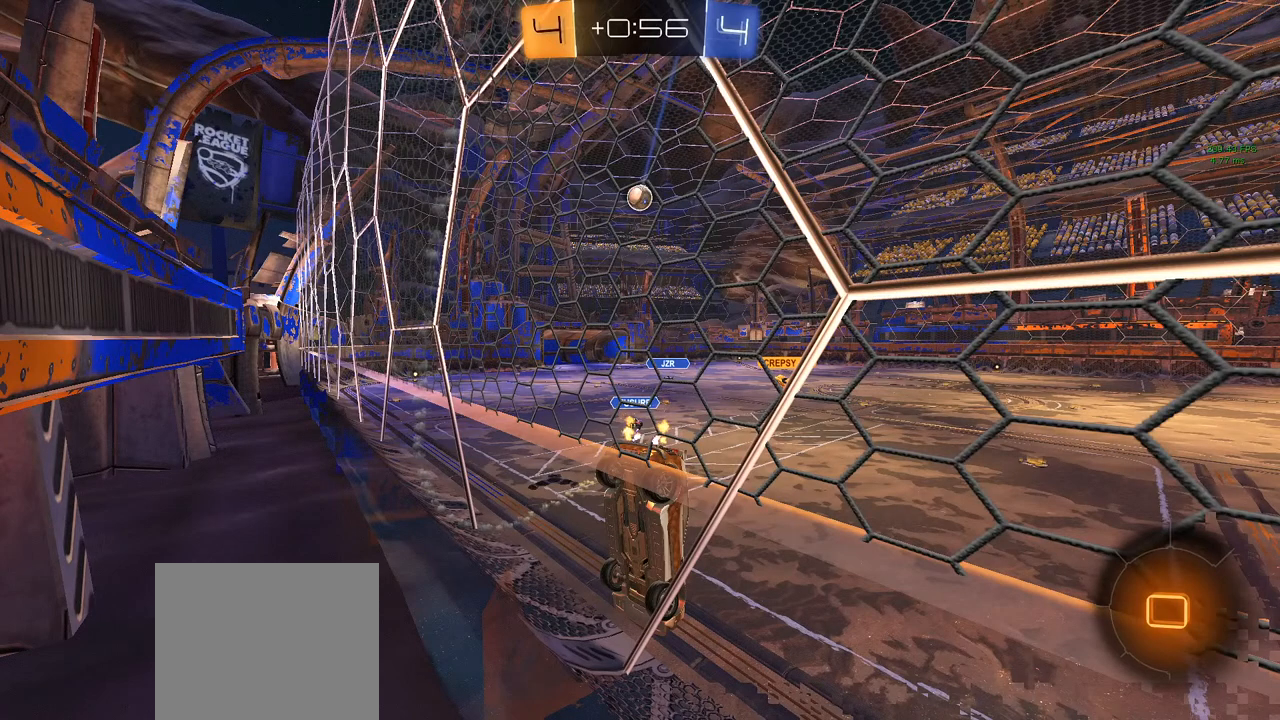
{"dt_ms": 500, "buttons": ["R2"], "left_stick": "right", "right_stick": "center", "events": []}
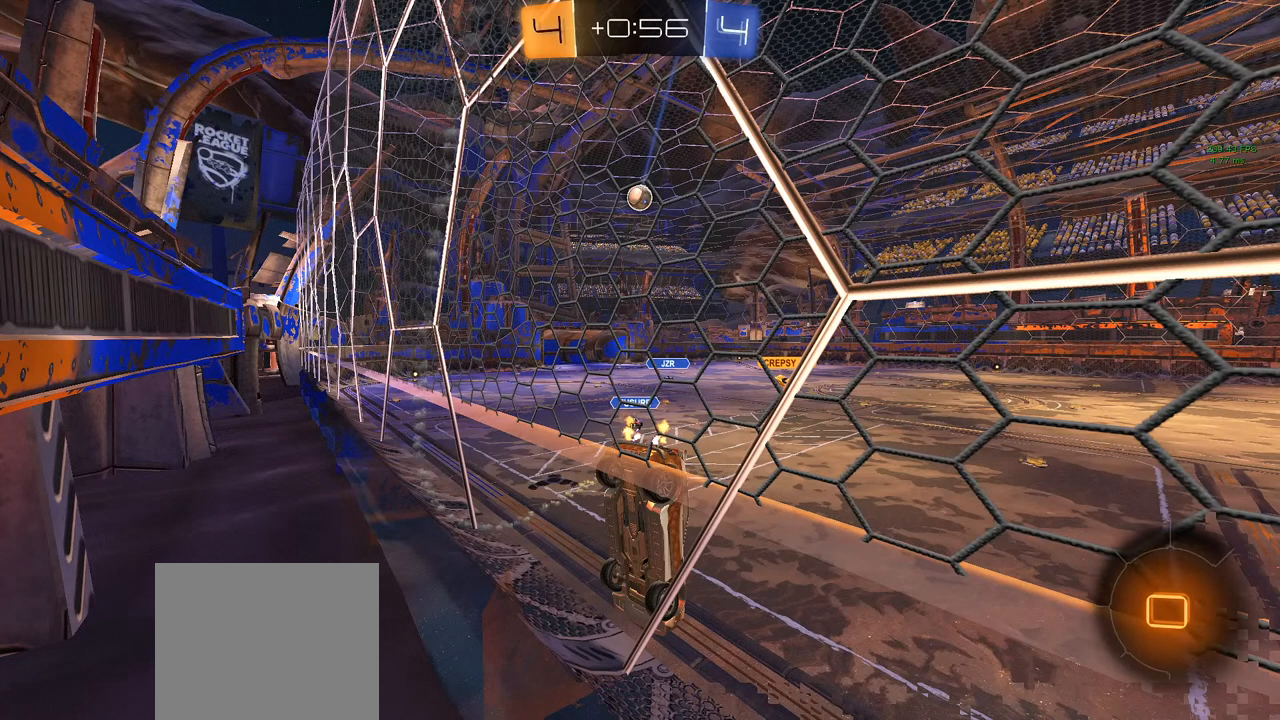
{"dt_ms": 500, "buttons": ["R2"], "left_stick": "right", "right_stick": "center", "events": []}
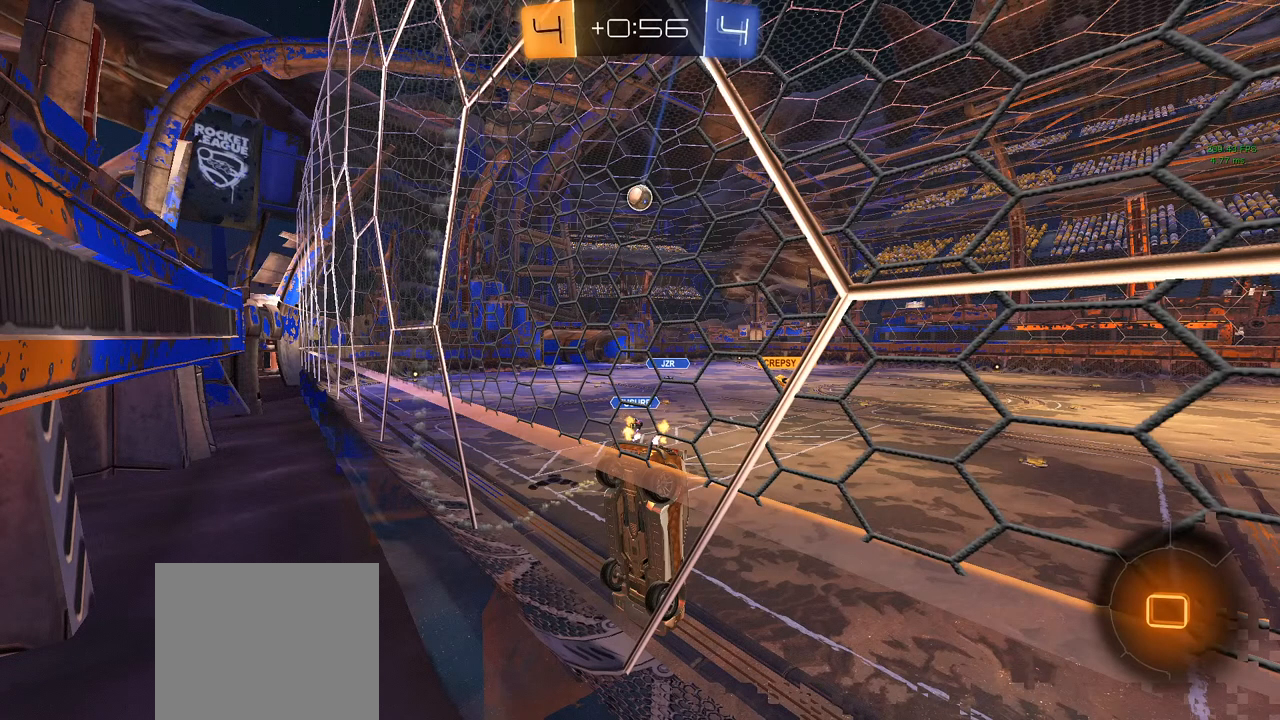
{"dt_ms": 500, "buttons": ["R2"], "left_stick": "right", "right_stick": "center", "events": []}
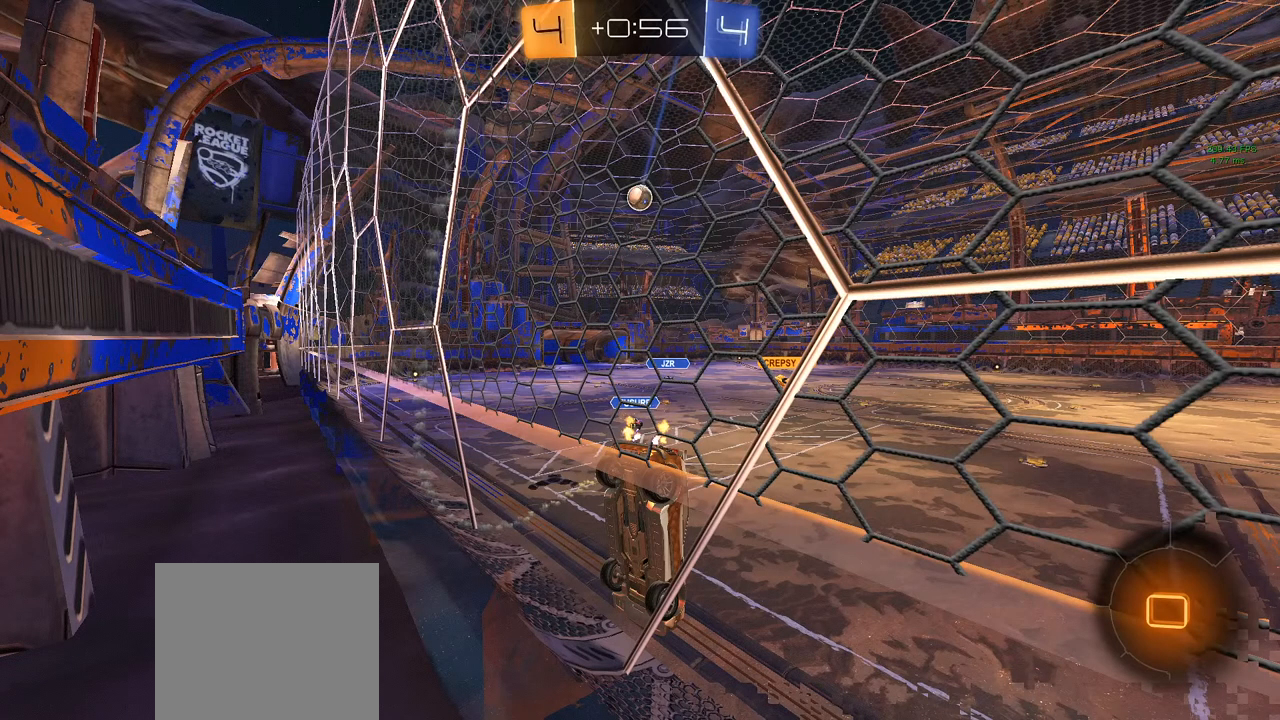
{"dt_ms": 500, "buttons": ["R2"], "left_stick": "right", "right_stick": "center", "events": []}
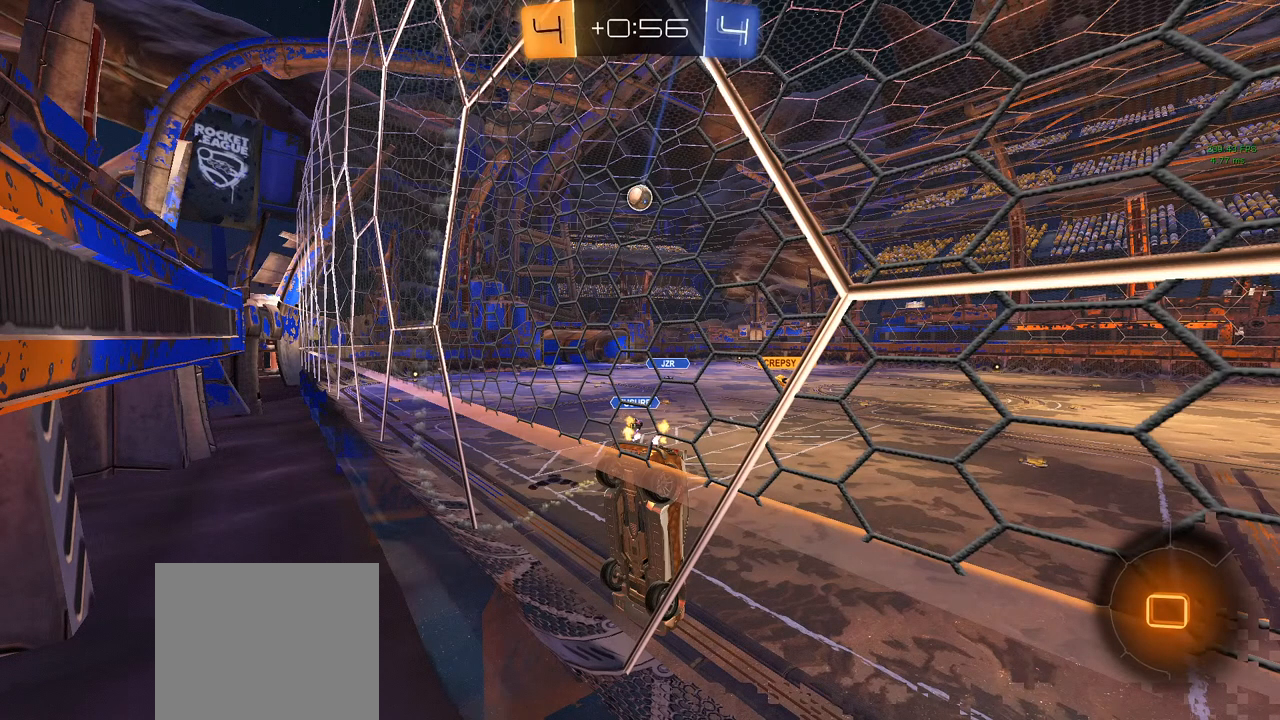
{"dt_ms": 500, "buttons": ["R2"], "left_stick": "right", "right_stick": "center", "events": []}
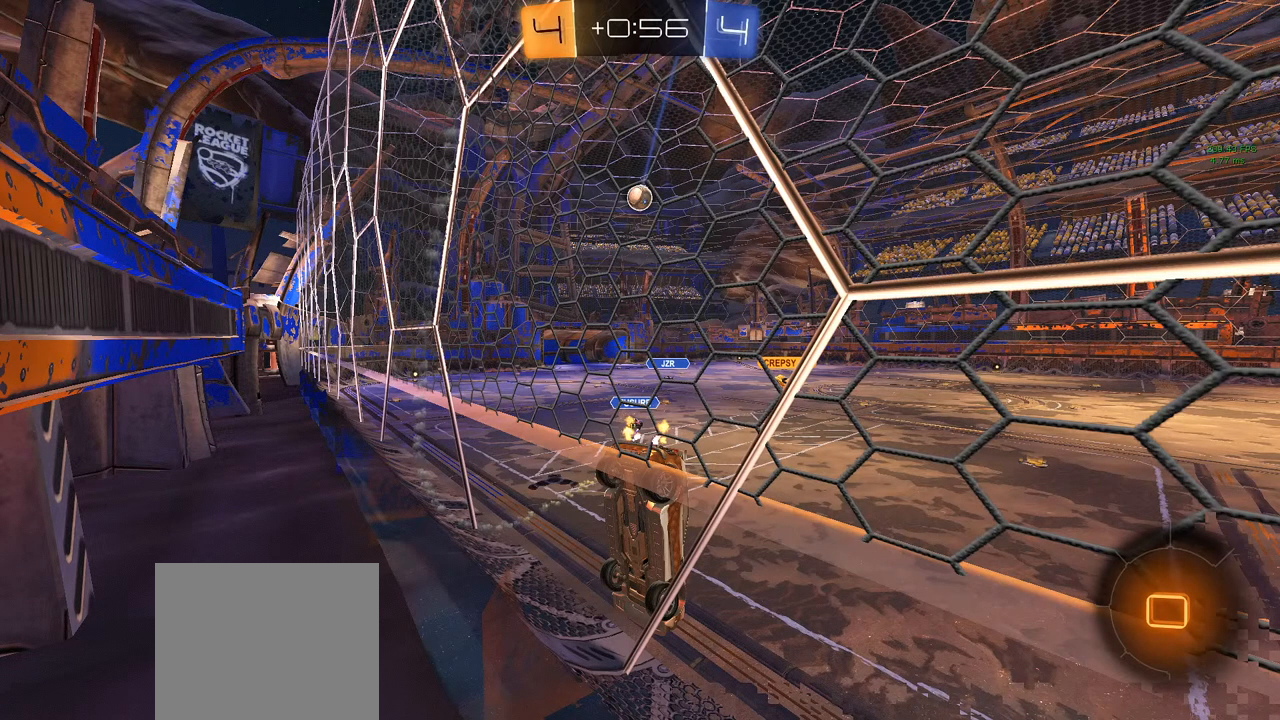
{"dt_ms": 500, "buttons": ["R2"], "left_stick": "right", "right_stick": "center", "events": []}
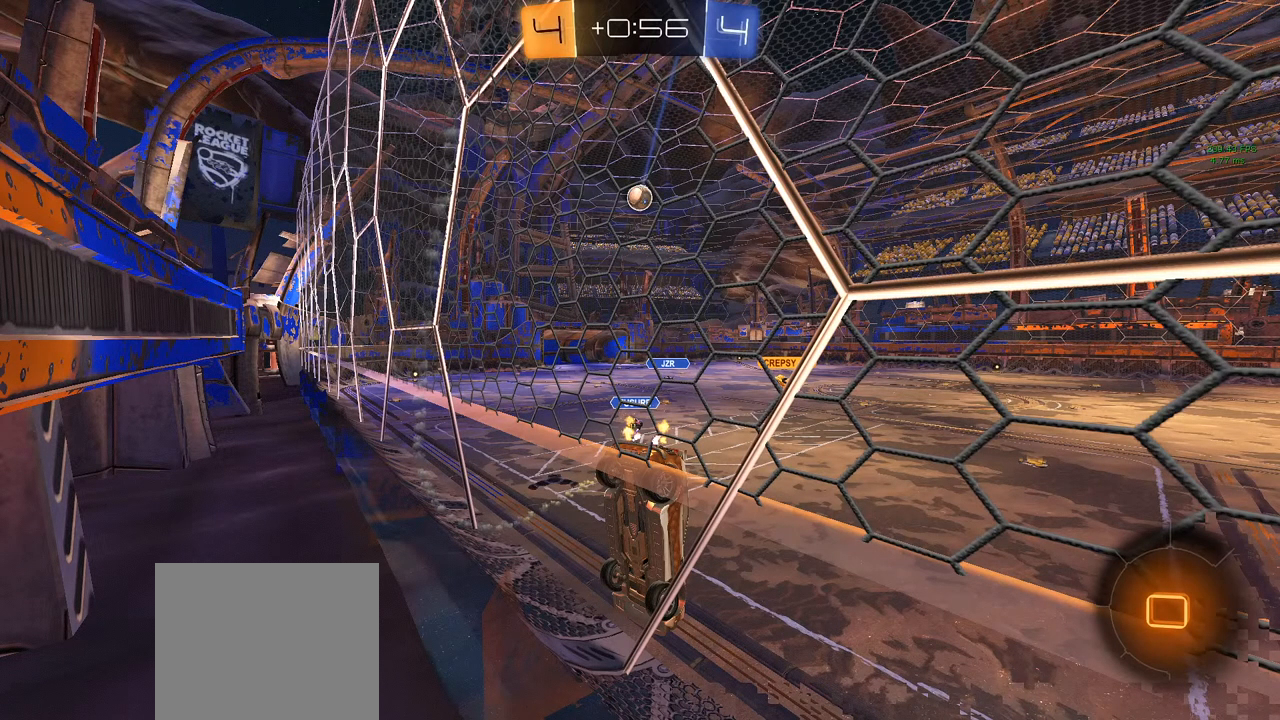
{"dt_ms": 500, "buttons": ["R2"], "left_stick": "right", "right_stick": "center", "events": []}
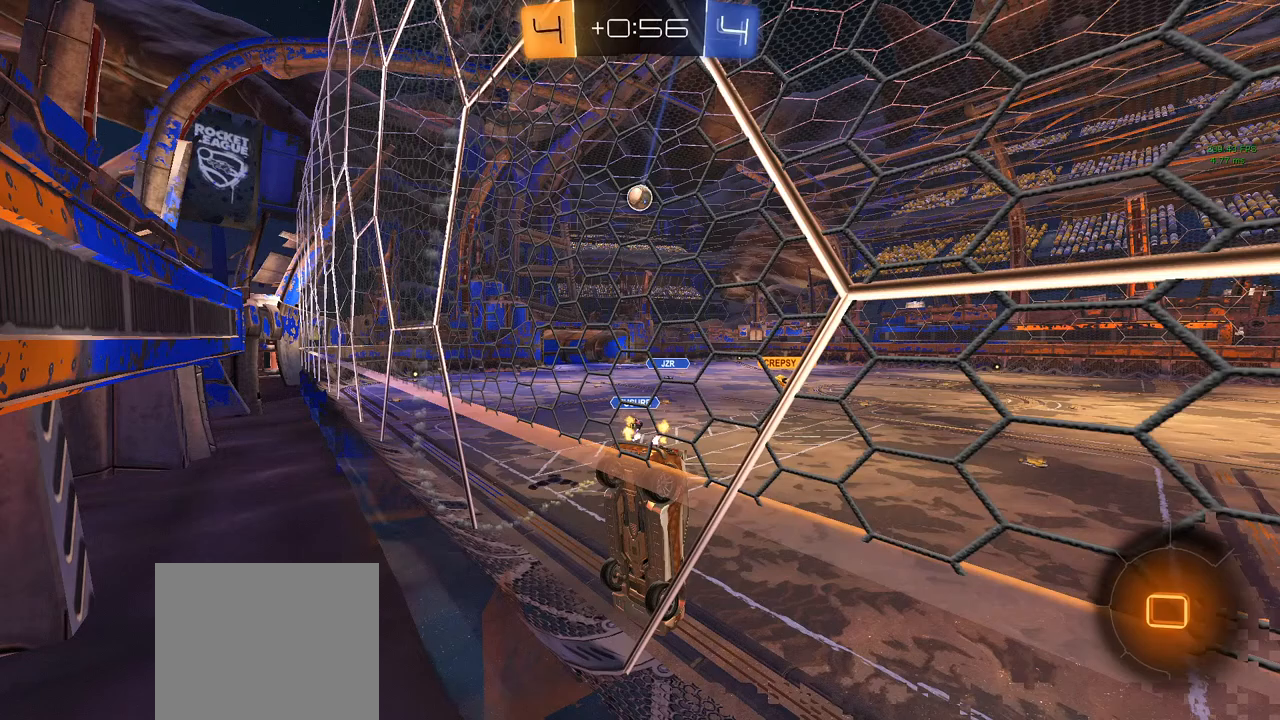
{"dt_ms": 500, "buttons": ["R2"], "left_stick": "right", "right_stick": "center", "events": []}
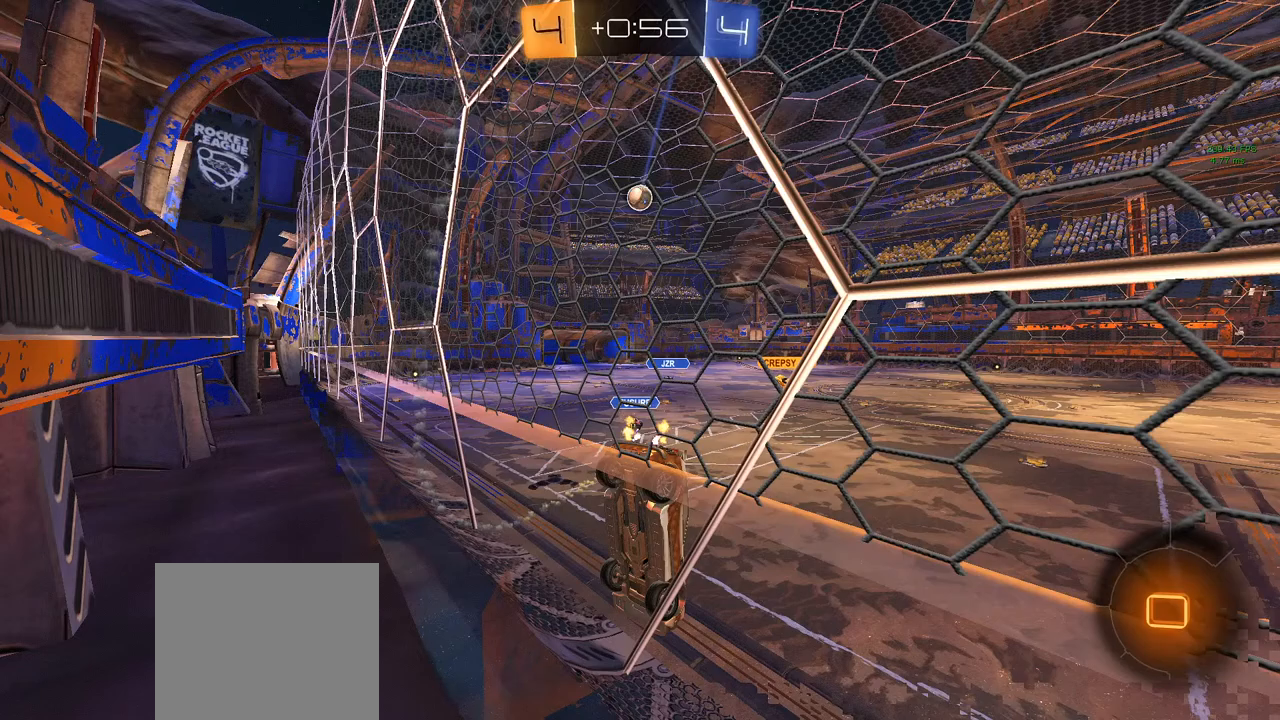
{"dt_ms": 500, "buttons": ["R2"], "left_stick": "right", "right_stick": "center", "events": []}
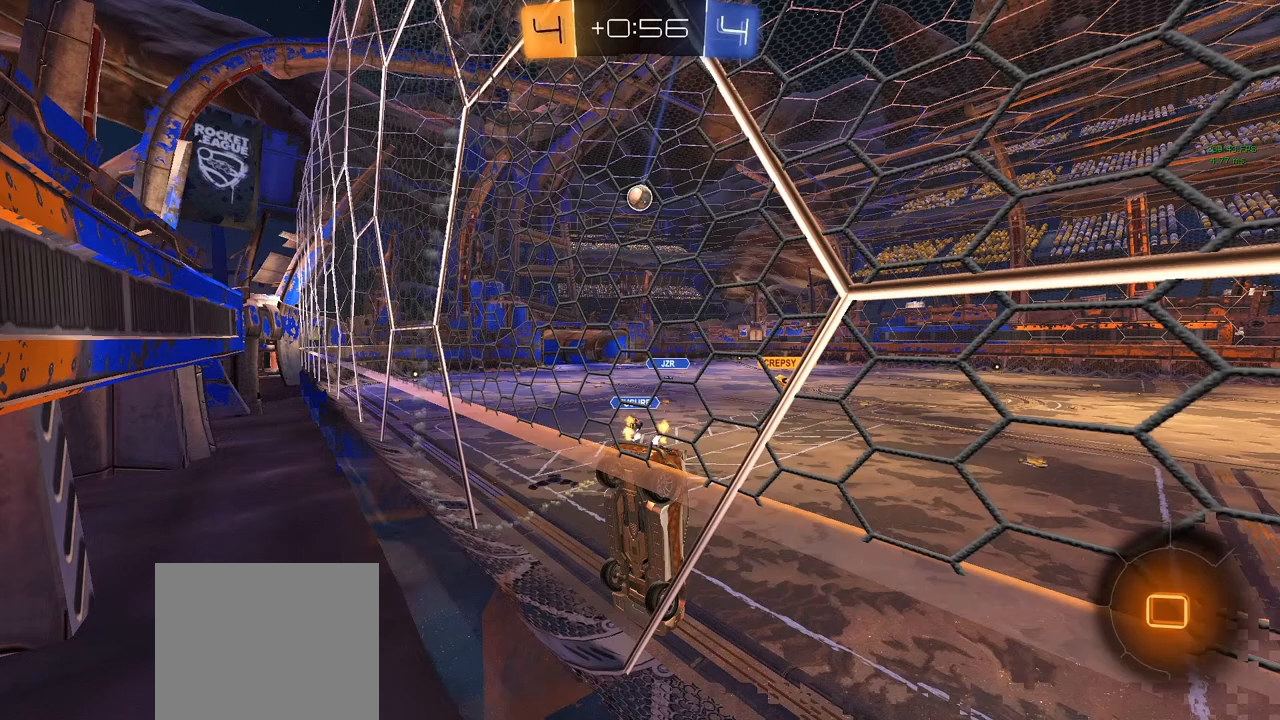
{"dt_ms": 500, "buttons": ["R2"], "left_stick": "right", "right_stick": "center", "events": []}
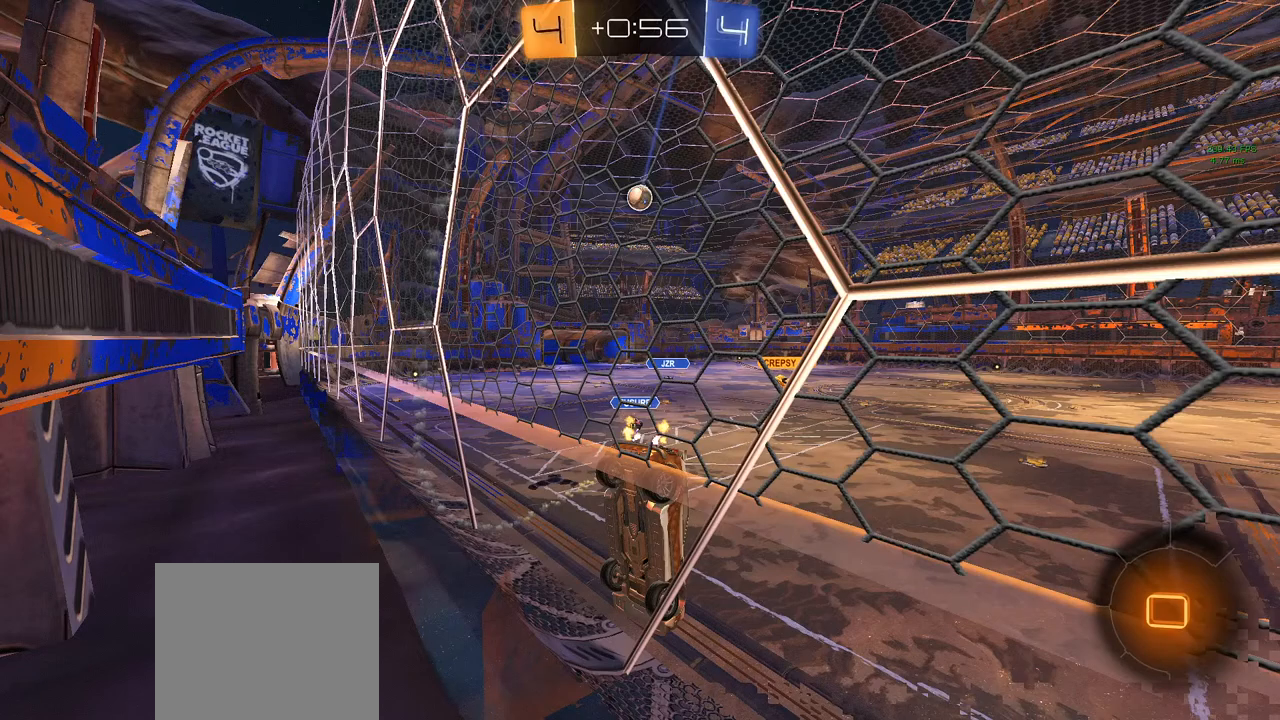
{"dt_ms": 500, "buttons": ["R2"], "left_stick": "center", "right_stick": "center", "events": [[33, "left_stick", "center"]]}
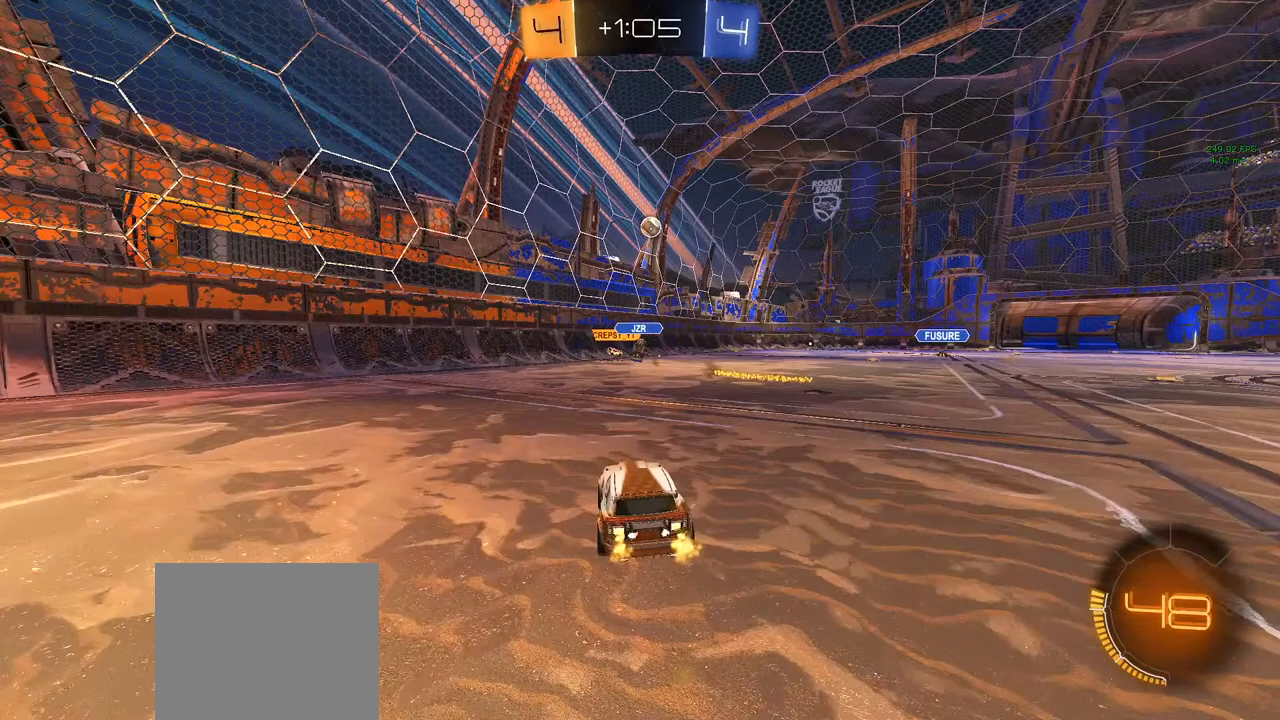
{"dt_ms": 500, "buttons": ["R2"], "left_stick": "center", "right_stick": "center", "events": []}
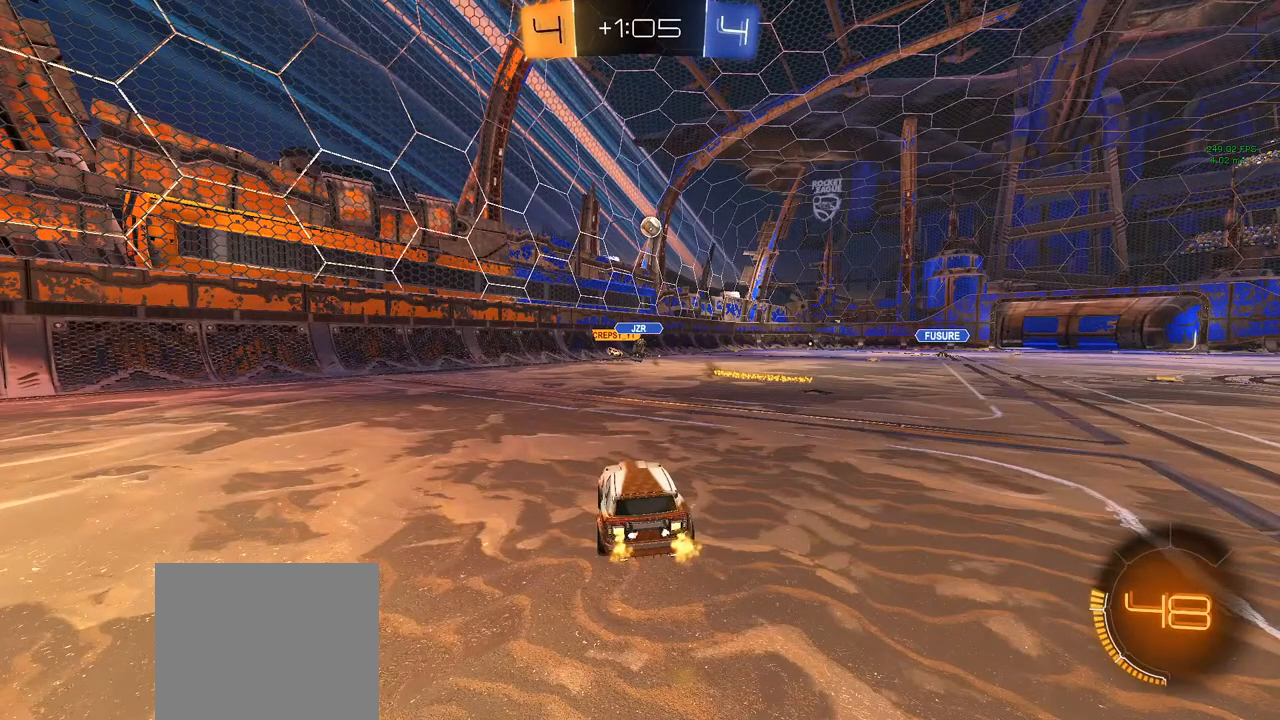
{"dt_ms": 500, "buttons": ["R2"], "left_stick": "center", "right_stick": "center", "events": []}
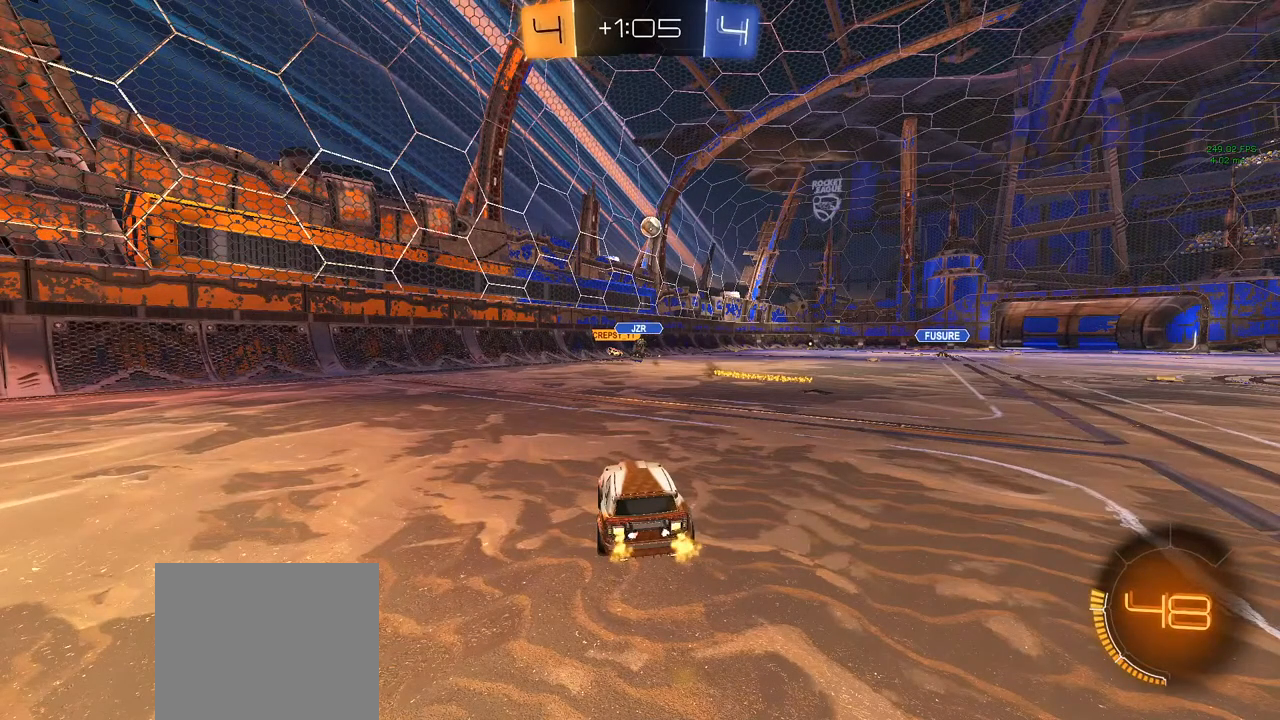
{"dt_ms": 500, "buttons": ["R2"], "left_stick": "center", "right_stick": "center", "events": []}
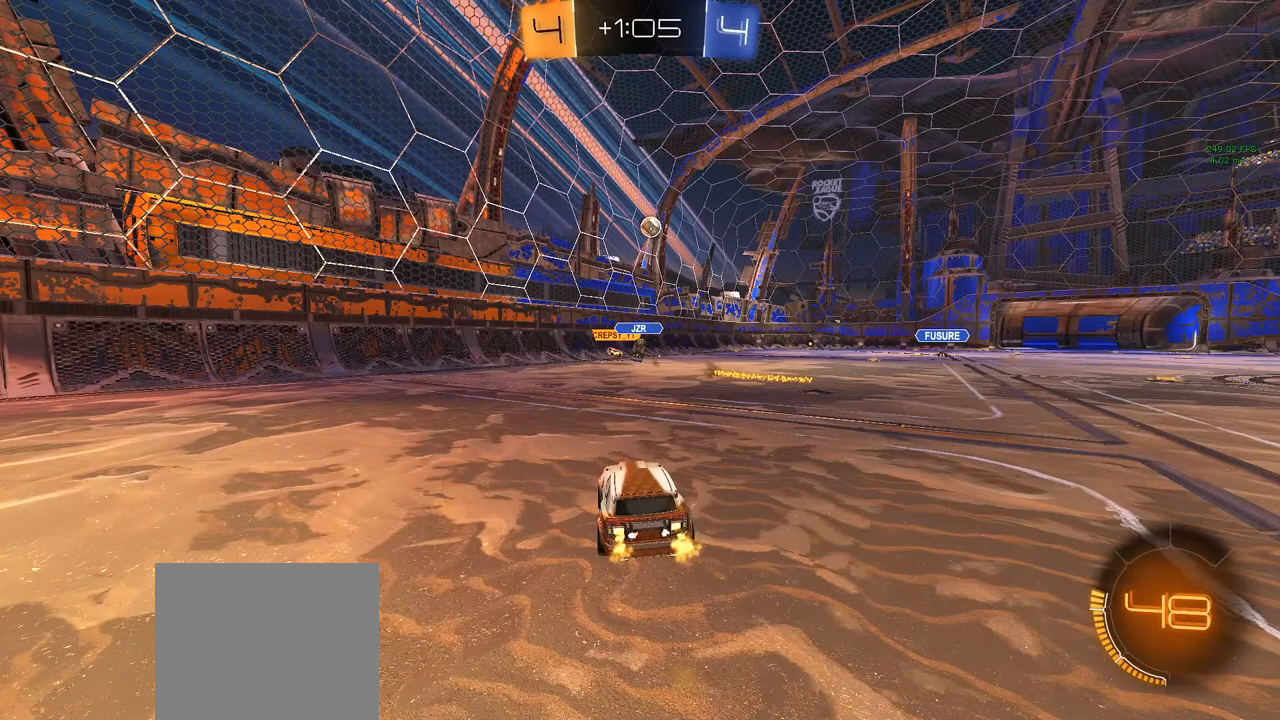
{"dt_ms": 500, "buttons": ["R2"], "left_stick": "center", "right_stick": "center", "events": []}
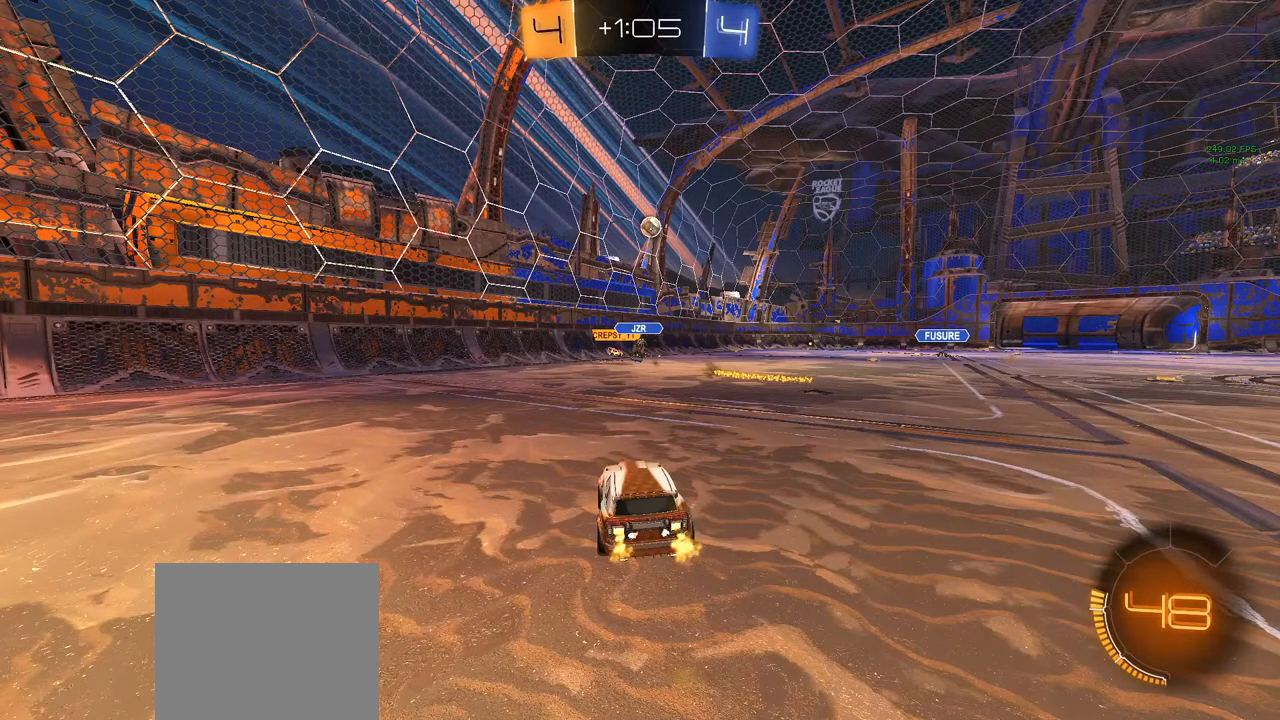
{"dt_ms": 500, "buttons": ["R2"], "left_stick": "center", "right_stick": "center", "events": []}
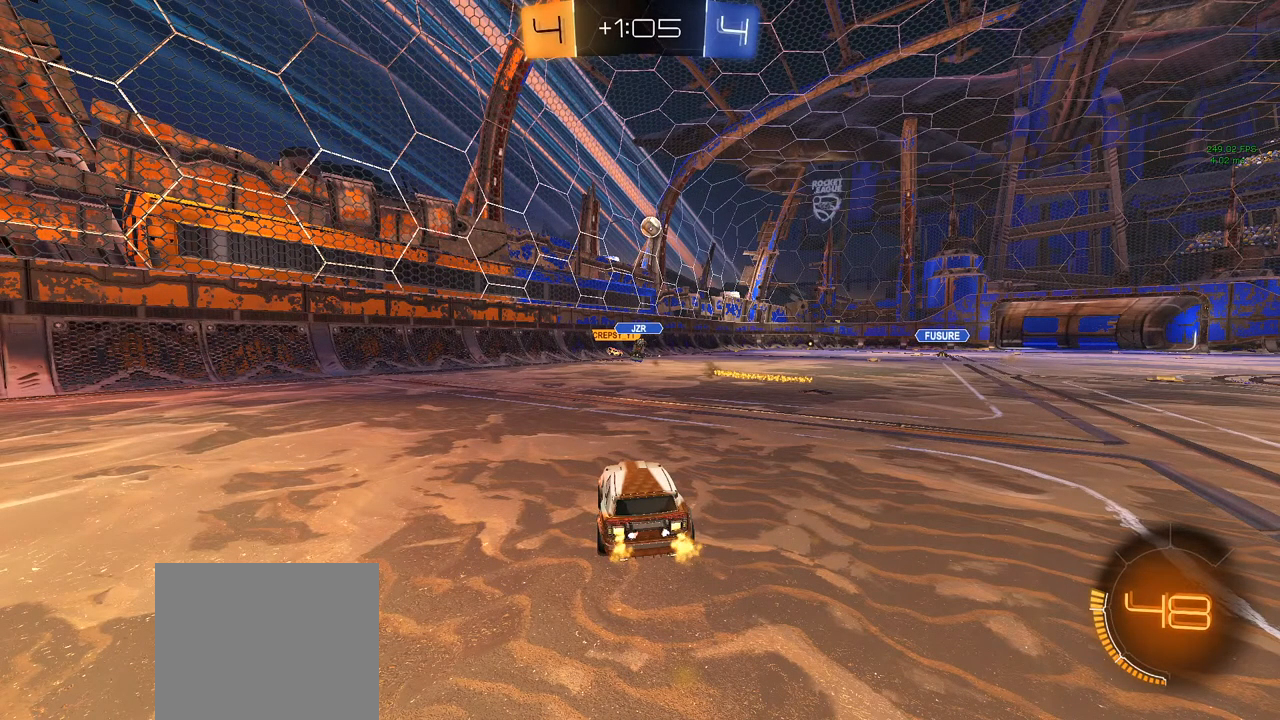
{"dt_ms": 500, "buttons": ["R2"], "left_stick": "center", "right_stick": "center", "events": []}
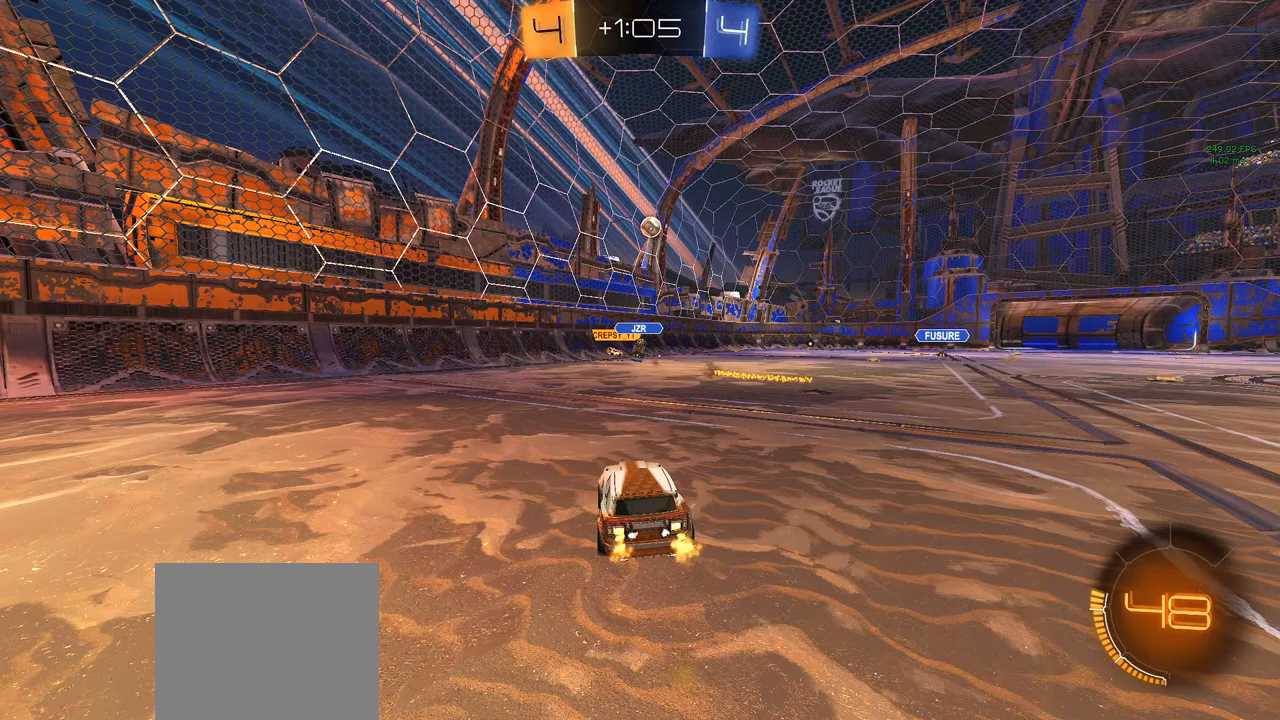
{"dt_ms": 500, "buttons": ["R2"], "left_stick": "center", "right_stick": "center", "events": []}
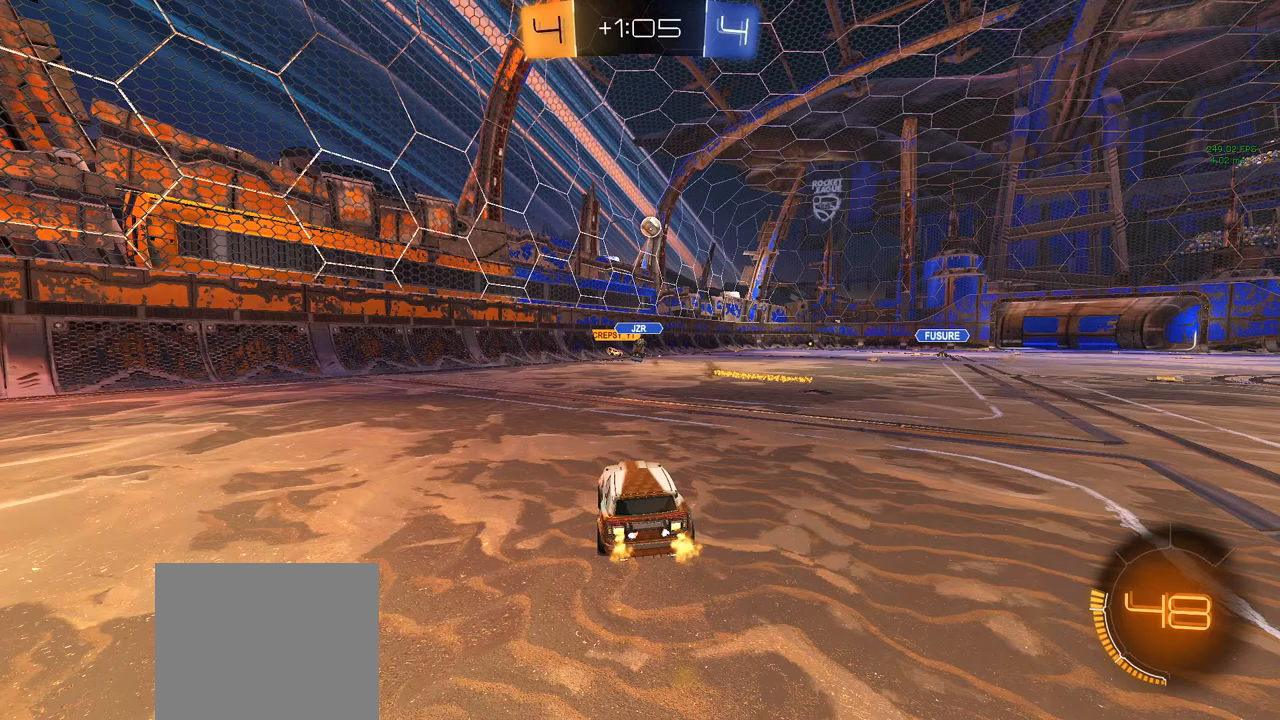
{"dt_ms": 500, "buttons": ["R2"], "left_stick": "center", "right_stick": "center", "events": []}
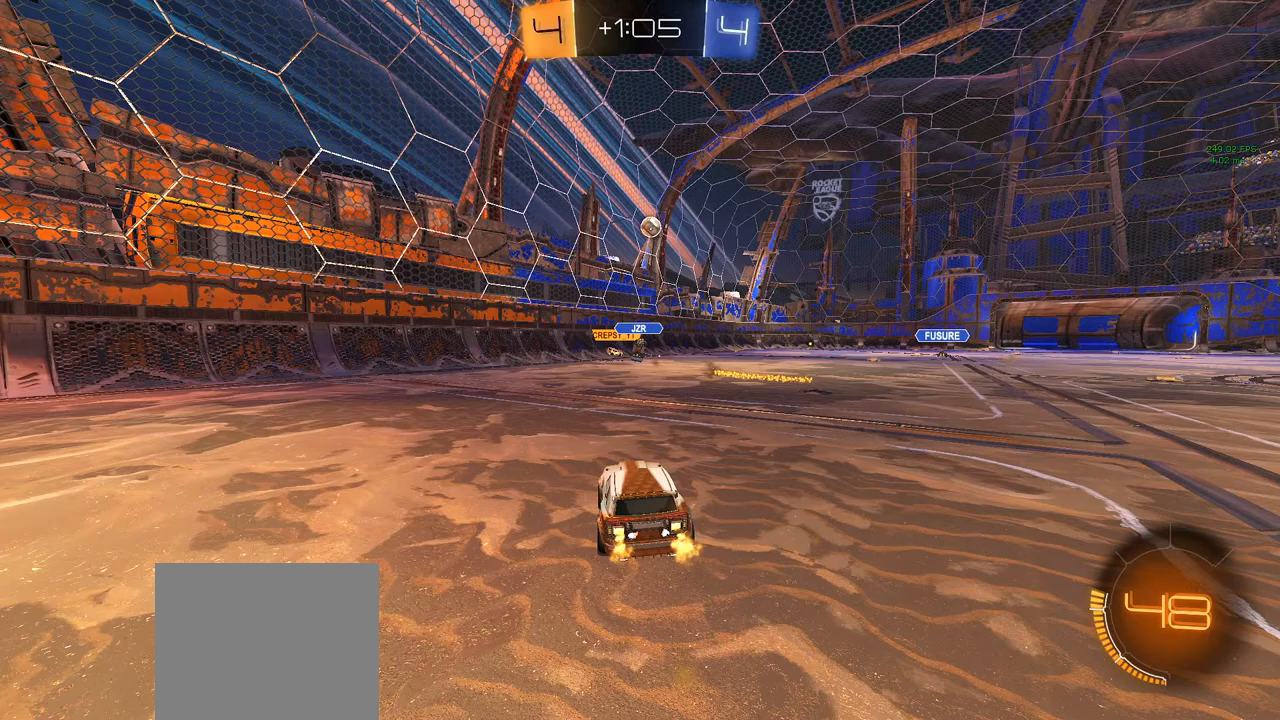
{"dt_ms": 500, "buttons": ["R2"], "left_stick": "center", "right_stick": "center", "events": []}
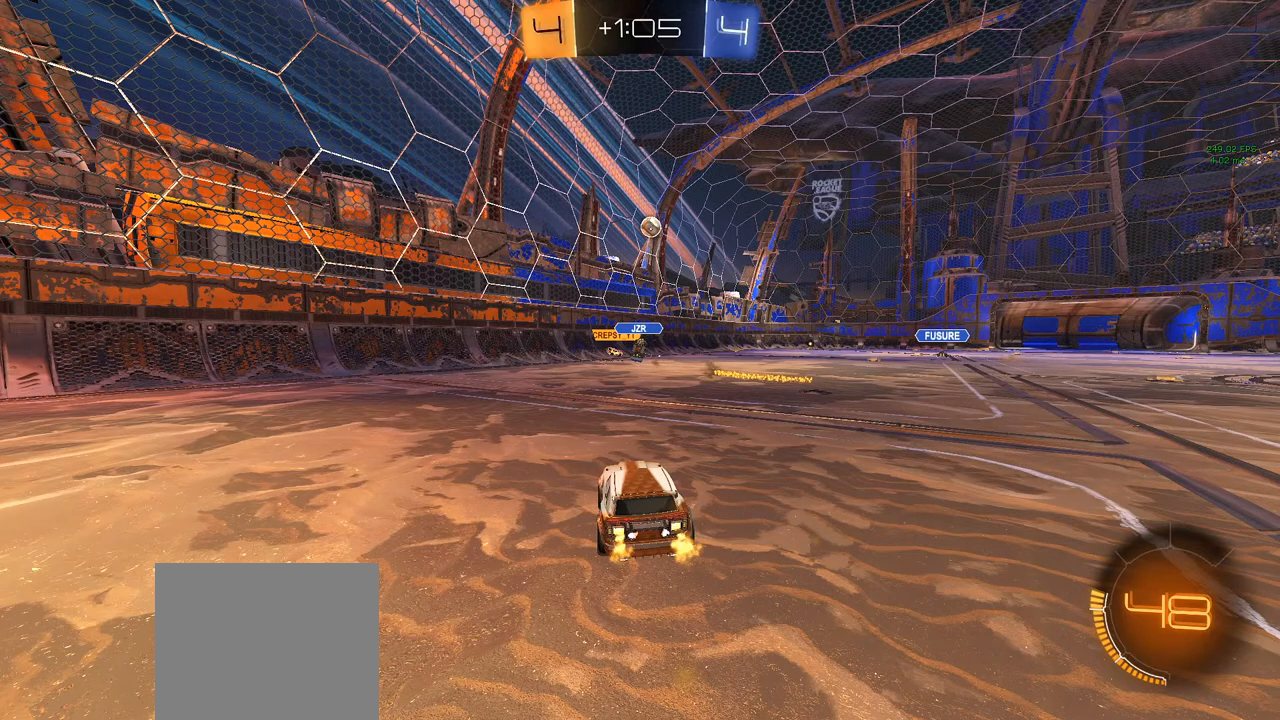
{"dt_ms": 500, "buttons": ["R2"], "left_stick": "center", "right_stick": "center", "events": []}
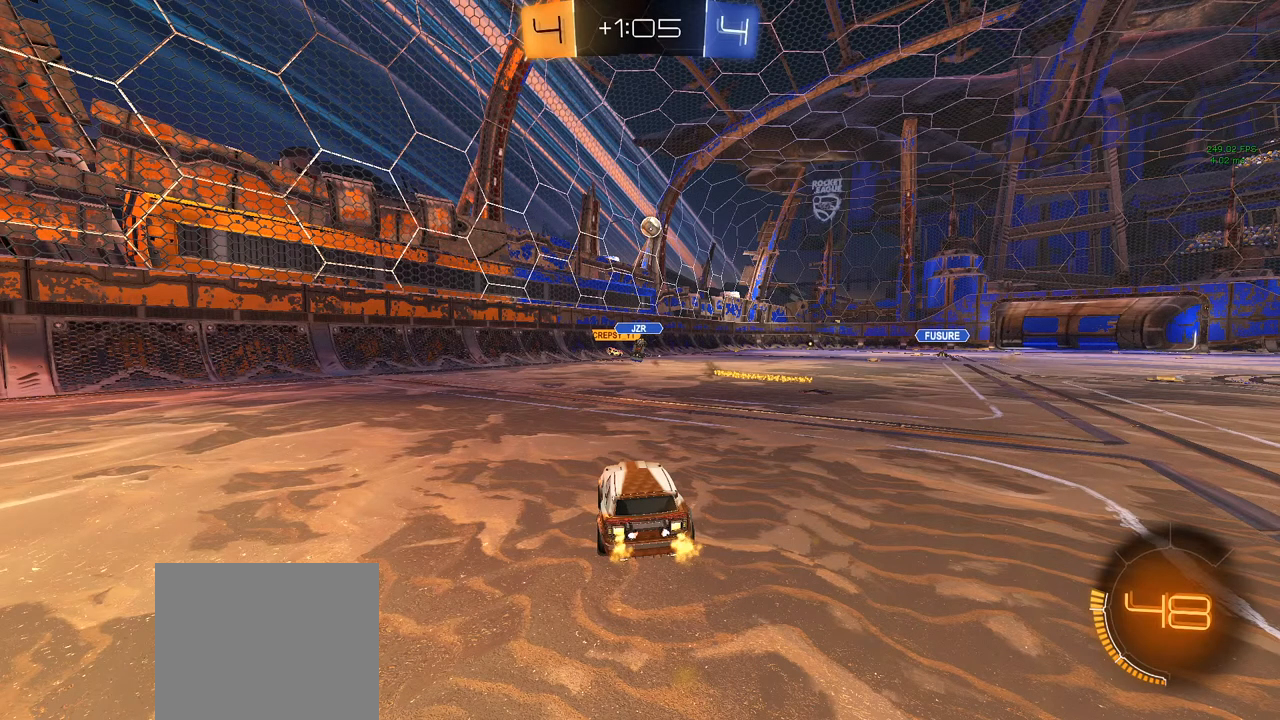
{"dt_ms": 500, "buttons": ["R2"], "left_stick": "center", "right_stick": "center", "events": []}
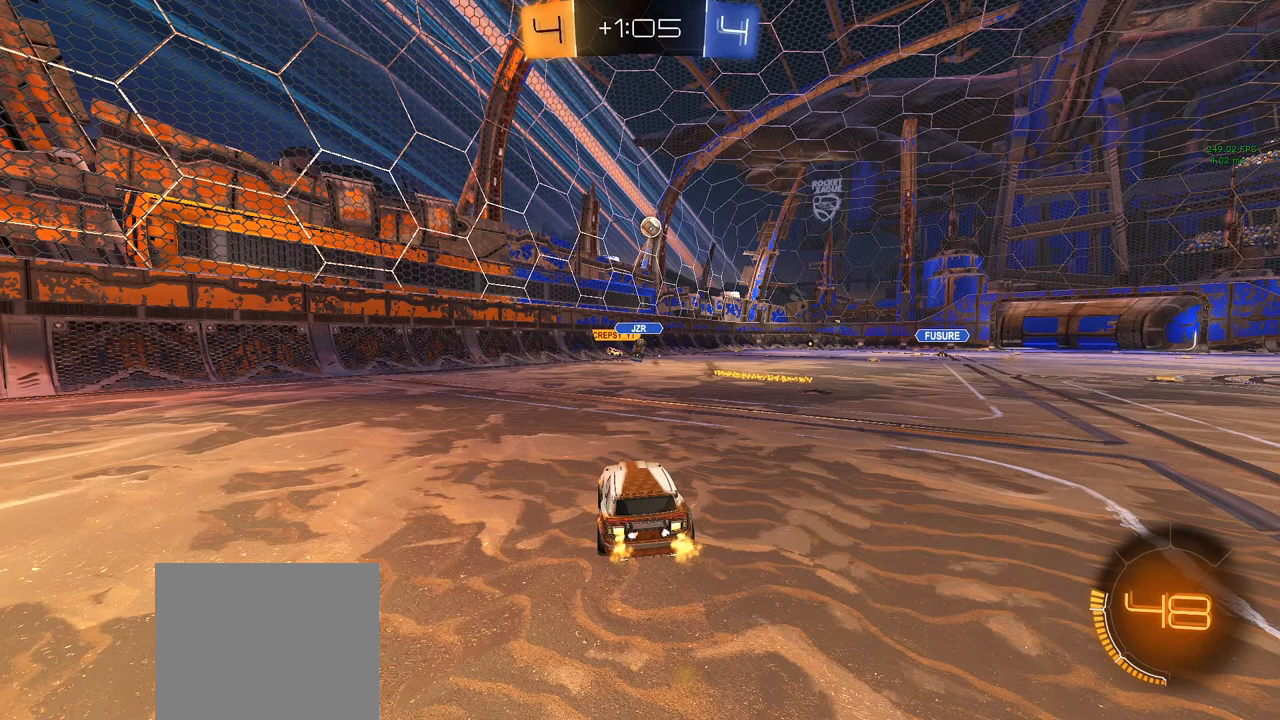
{"dt_ms": 500, "buttons": ["R2"], "left_stick": "center", "right_stick": "center", "events": []}
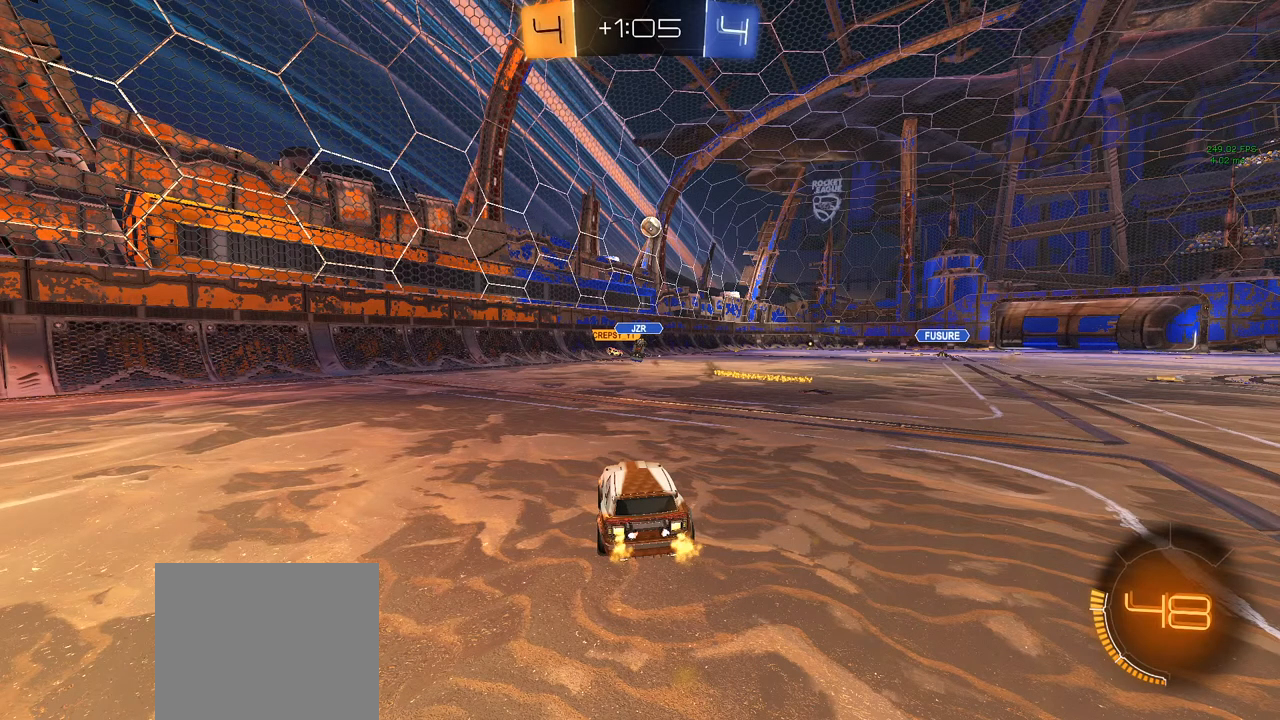
{"dt_ms": 500, "buttons": ["R2"], "left_stick": "center", "right_stick": "center", "events": []}
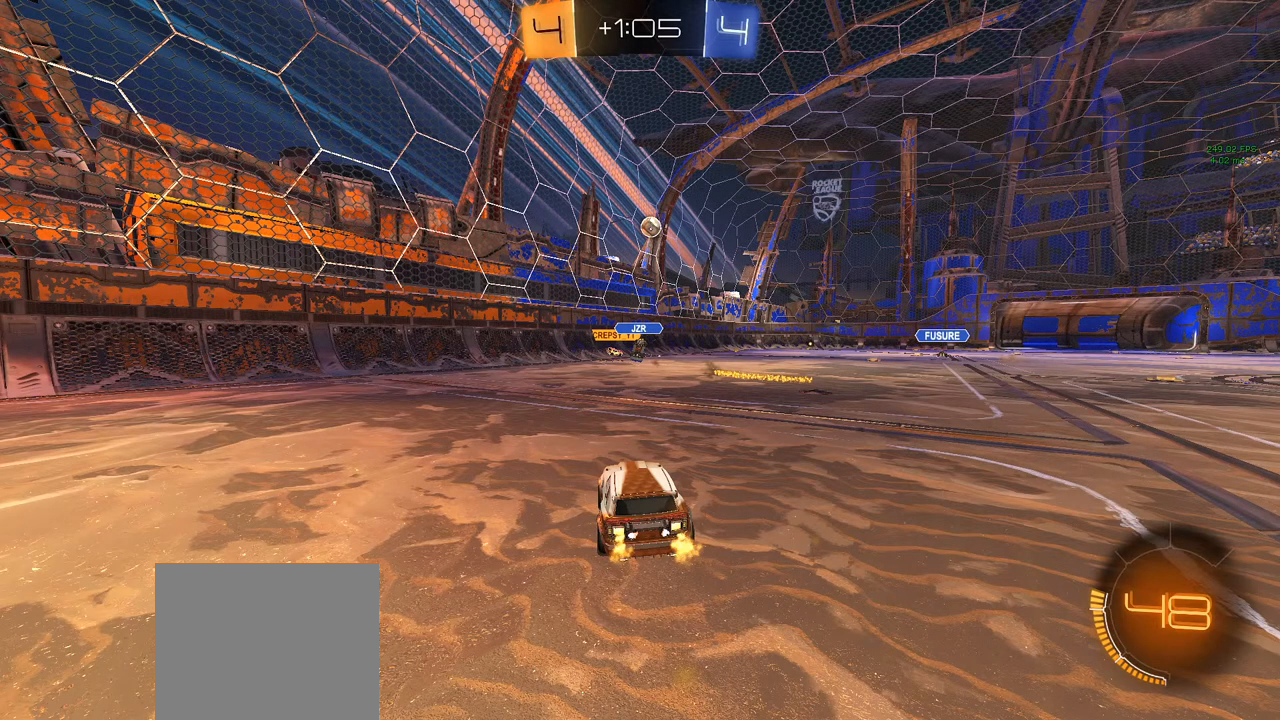
{"dt_ms": 500, "buttons": ["R2"], "left_stick": "center", "right_stick": "center", "events": []}
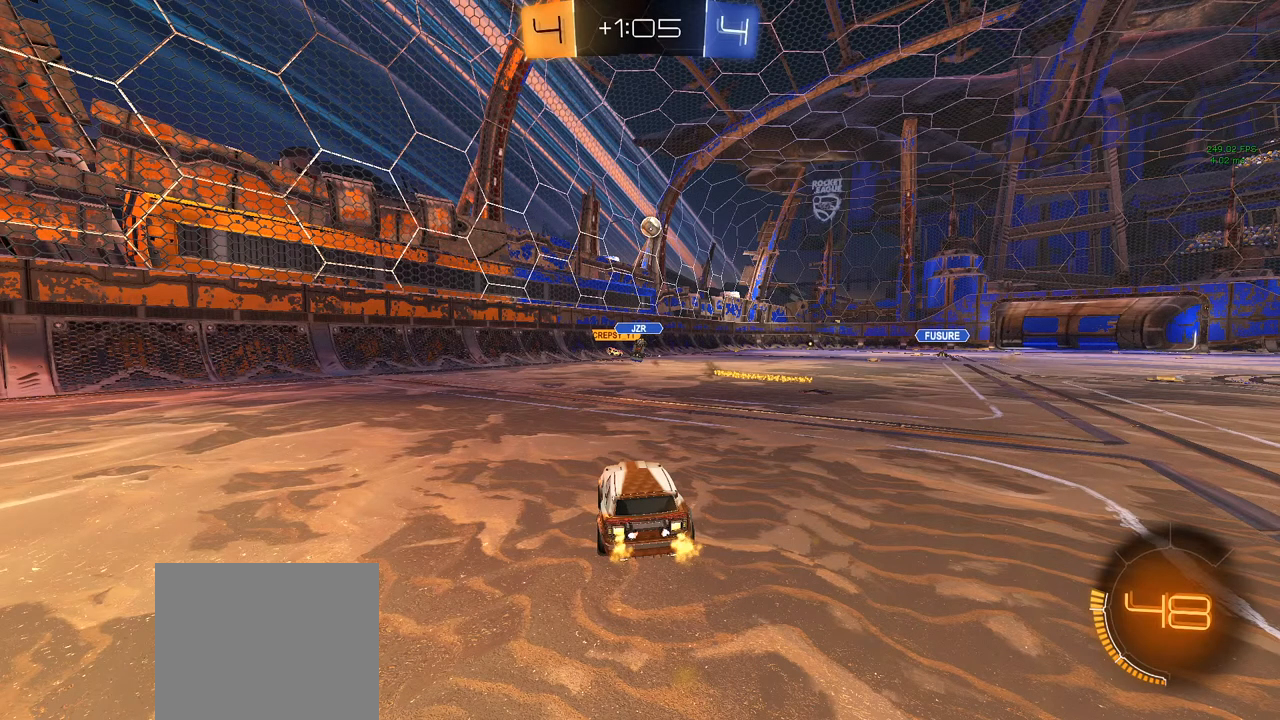
{"dt_ms": 500, "buttons": ["R2"], "left_stick": "center", "right_stick": "center", "events": []}
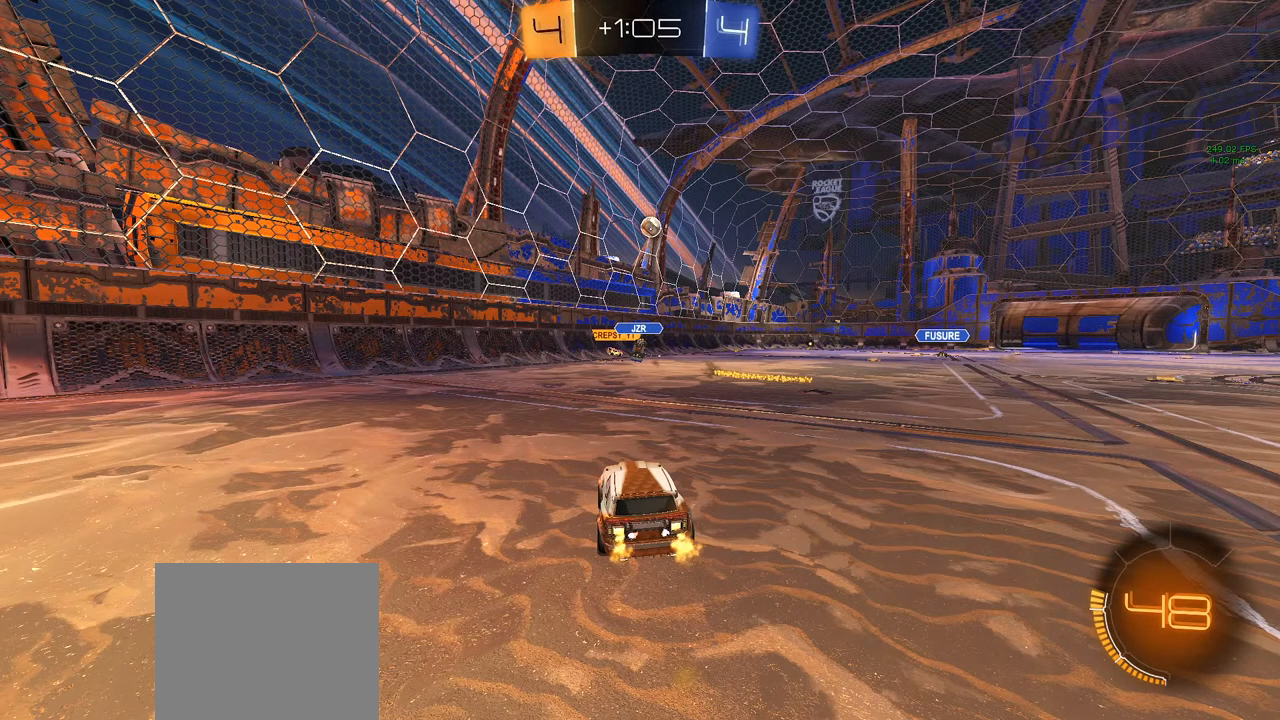
{"dt_ms": 500, "buttons": ["R2"], "left_stick": "center", "right_stick": "center", "events": []}
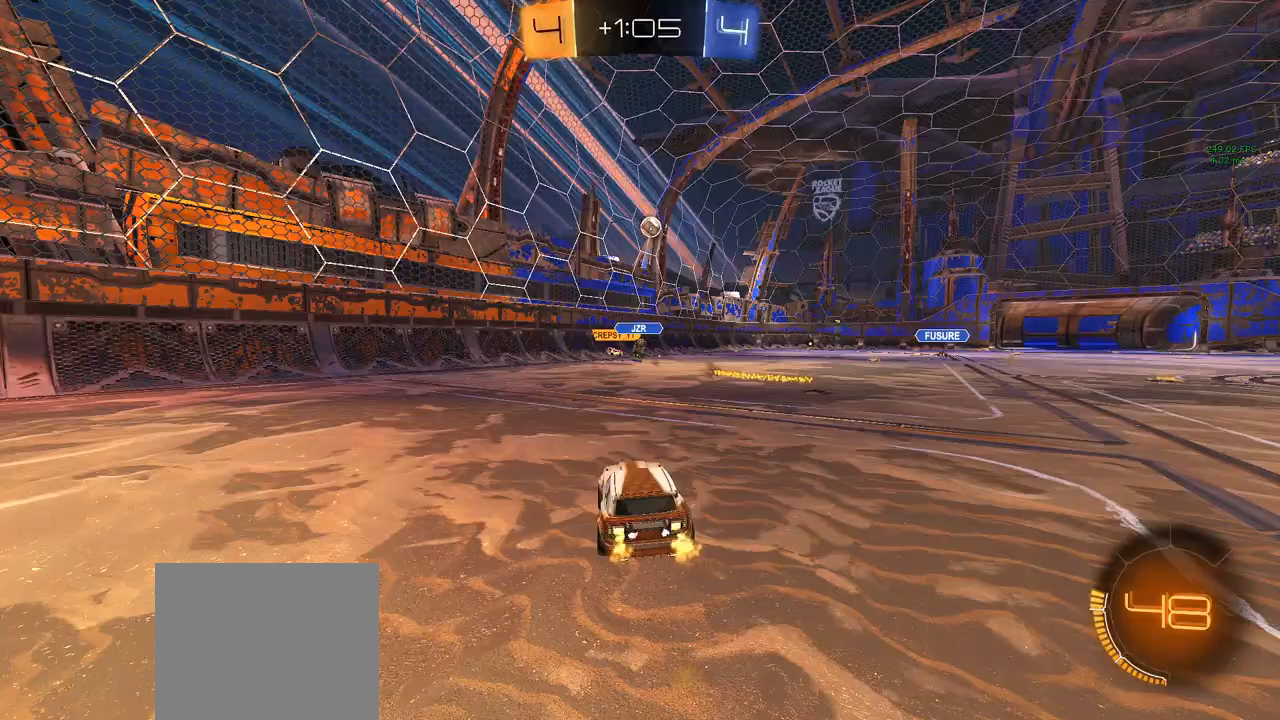
{"dt_ms": 1000, "buttons": ["R2"], "left_stick": "center", "right_stick": "center"}